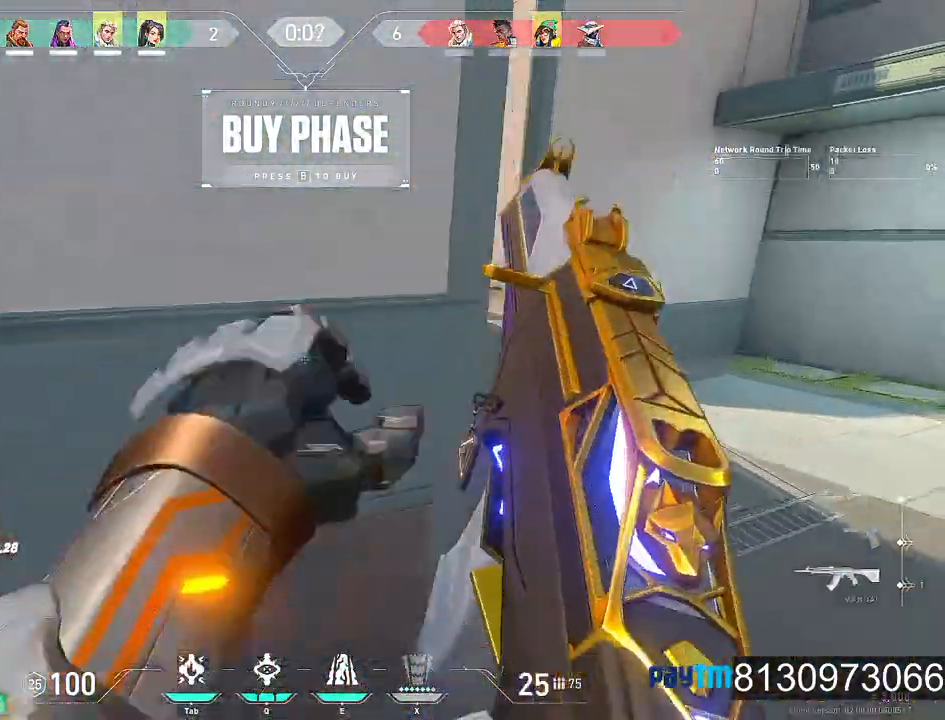
Gameplay with keyboard and mouse; each line is a JSON object with the keys and mouse buttons held at the frame after it. "events" lists presses ("down") and releases ("up") of "1", "2", "3", "4", "5", "a", "alt", "c", "caps_lock", "ctrl", "d", "e", "f", "g", "q", "r", "s", "shift", "space", "t", "tab", "v", "w", "x", "z", "mouse_left", "mouse_wheel" and "mouse_right" between this image and that frame as [ms after this image, input, new state], when the widget could be followed in between. "mouse_left", "mouse_wheel", "mouse_right" = the "left", "wheel", "right" buttons of the "mouse" list. No other keys are recorded. "wheel" means that the mouse wheel is clicked or scrolled. Not read: mouse_move.
{"keys": ["d", "w"], "mouse": ["wheel"], "events": [[300, "space", "up"], [300, "w", "down"], [450, "mouse_wheel", "down"]]}
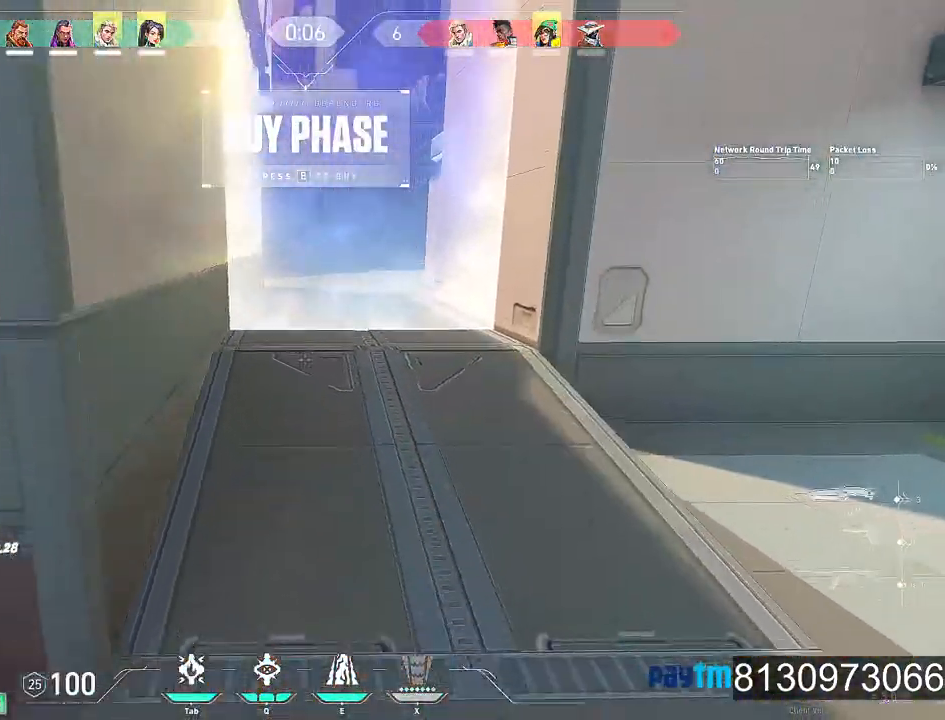
{"keys": ["d"], "mouse": [], "events": [[50, "d", "up"], [50, "mouse_wheel", "up"], [184, "d", "down"], [184, "mouse_wheel", "down"], [234, "w", "up"], [334, "mouse_wheel", "up"]]}
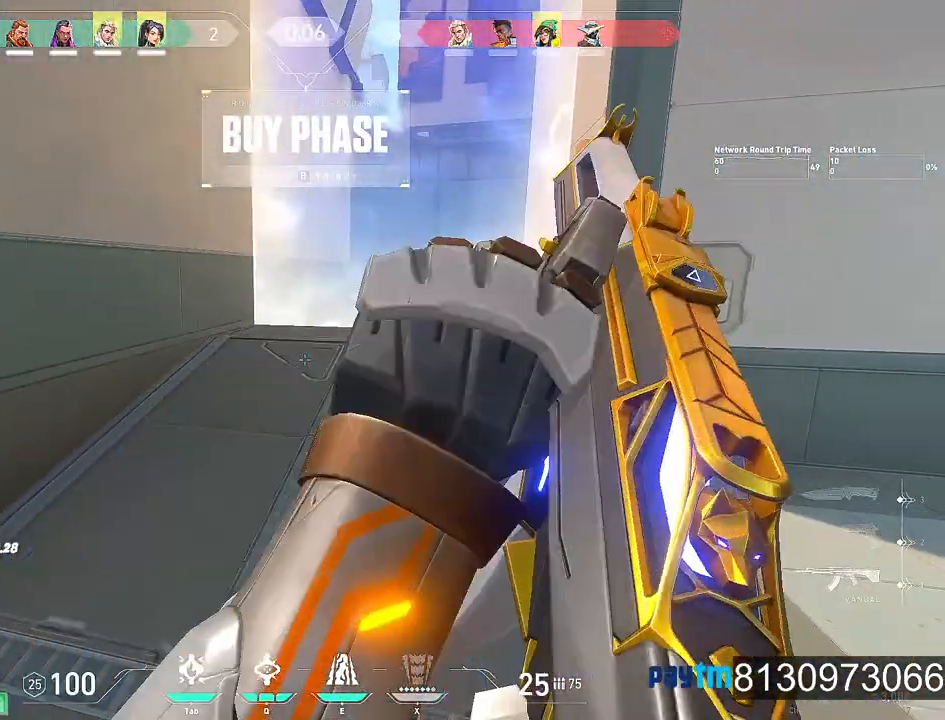
{"keys": ["d"], "mouse": [], "events": [[100, "s", "down"], [250, "s", "up"]]}
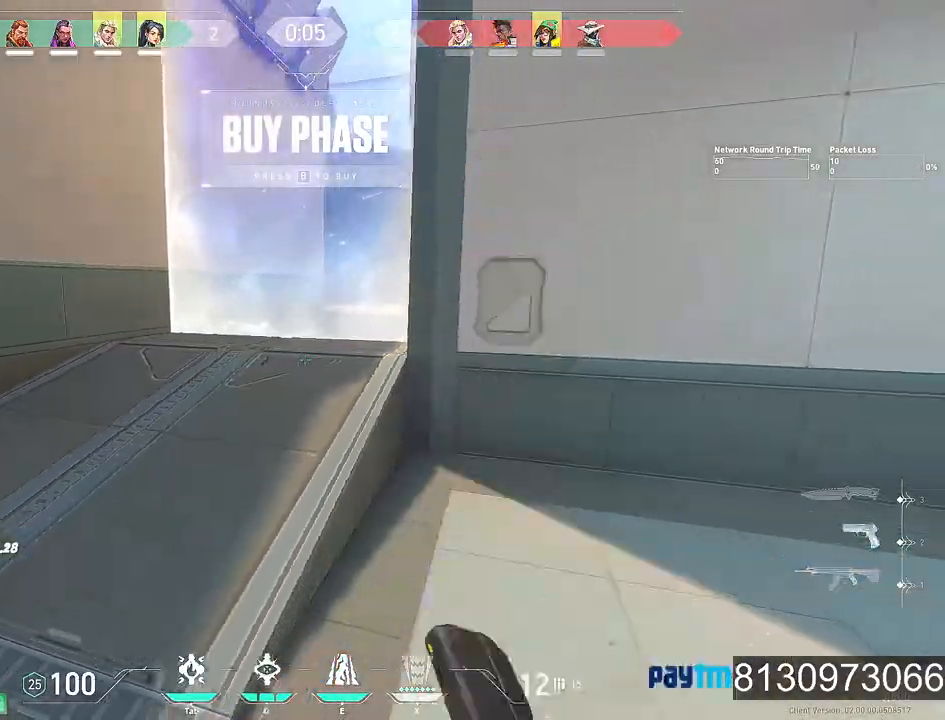
{"keys": ["w"], "mouse": [], "events": [[34, "mouse_wheel", "down"], [34, "w", "down"], [167, "mouse_wheel", "up"], [217, "mouse_wheel", "down"], [267, "space", "down"], [350, "d", "up"], [400, "mouse_wheel", "up"], [450, "space", "up"]]}
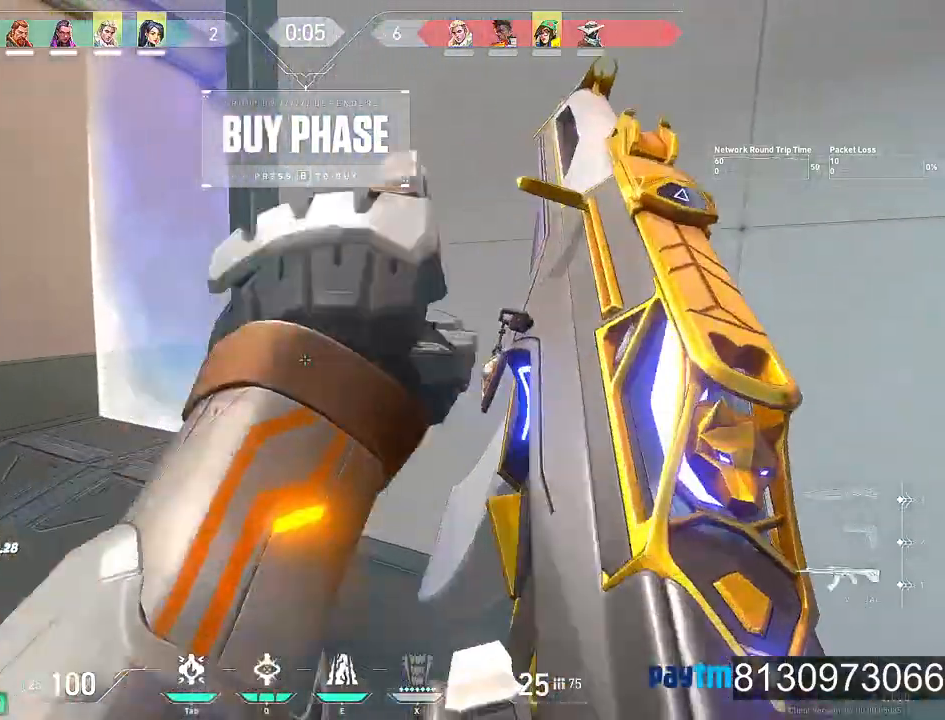
{"keys": ["a", "w"], "mouse": [], "events": [[134, "a", "down"], [284, "e", "down"], [417, "e", "up"]]}
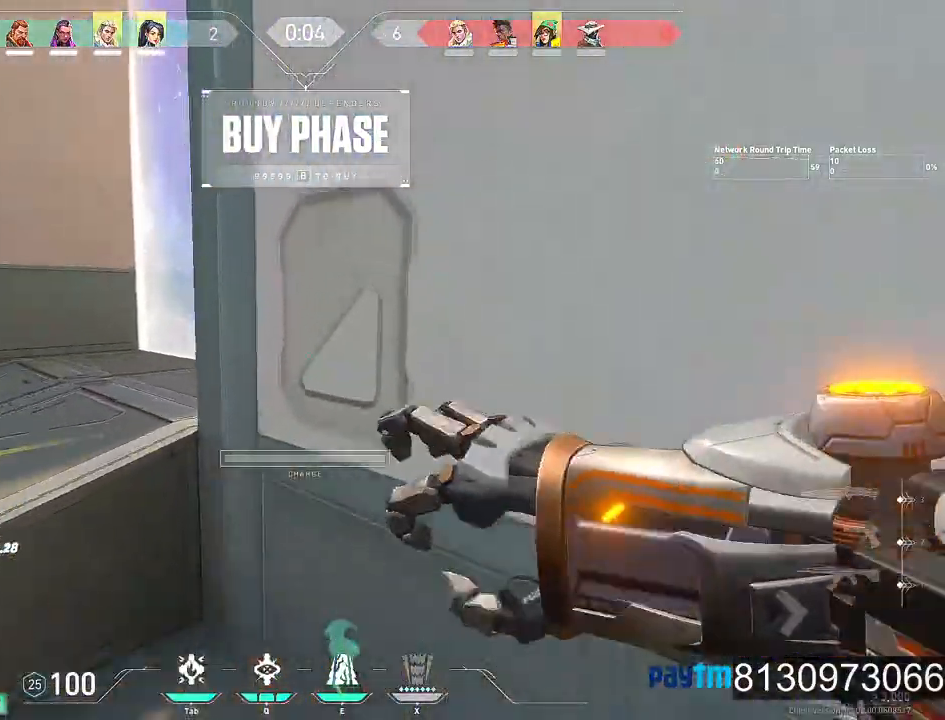
{"keys": ["a", "w"], "mouse": [], "events": []}
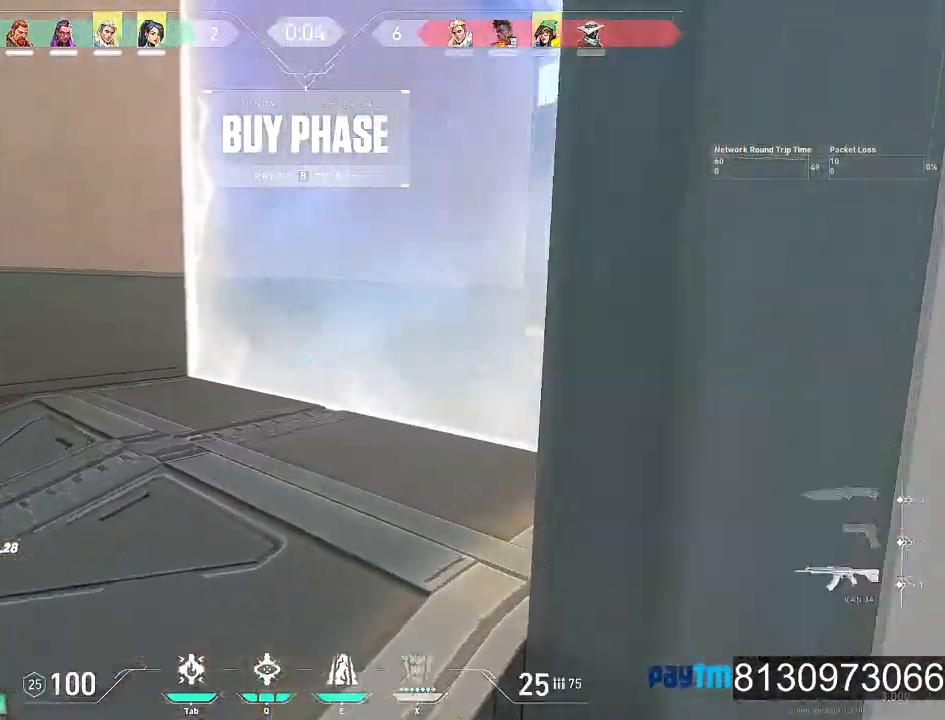
{"keys": ["a", "w"], "mouse": [], "events": [[34, "mouse_wheel", "down"], [117, "space", "down"], [267, "mouse_wheel", "up"], [350, "e", "down"], [350, "space", "up"], [500, "e", "up"]]}
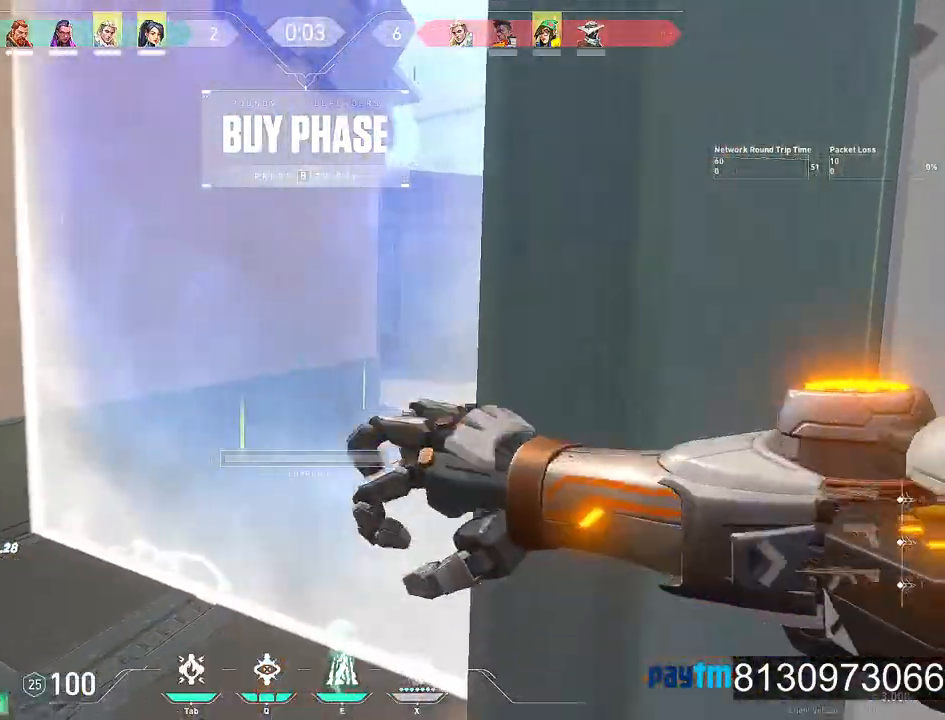
{"keys": ["s"], "mouse": [], "events": [[50, "w", "up"], [234, "s", "down"], [284, "mouse_wheel", "down"], [417, "a", "up"], [467, "mouse_wheel", "up"]]}
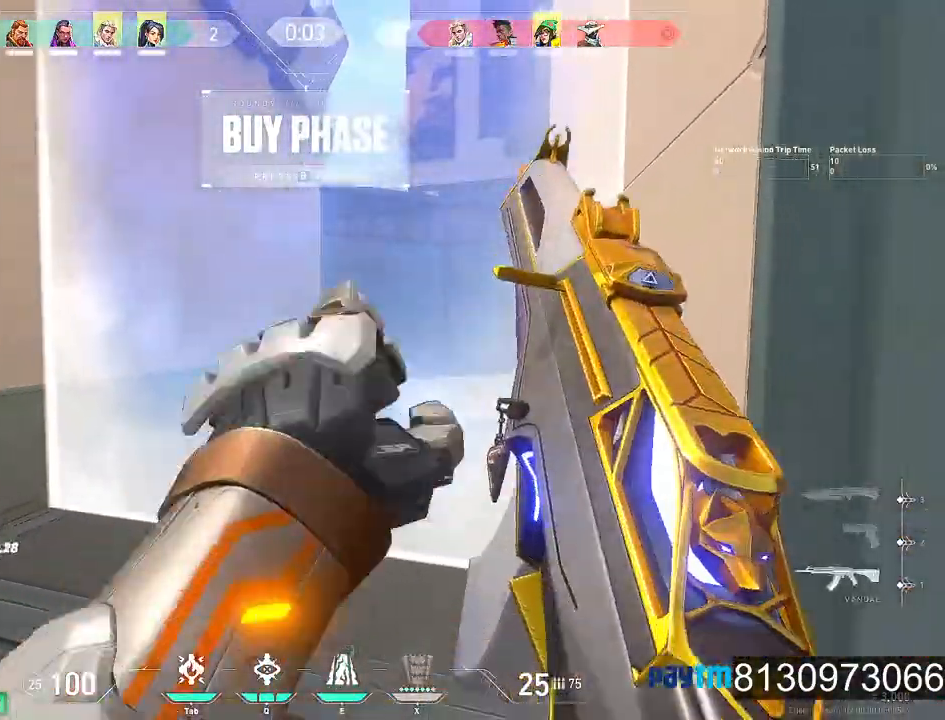
{"keys": ["a", "s"], "mouse": [], "events": [[434, "a", "down"]]}
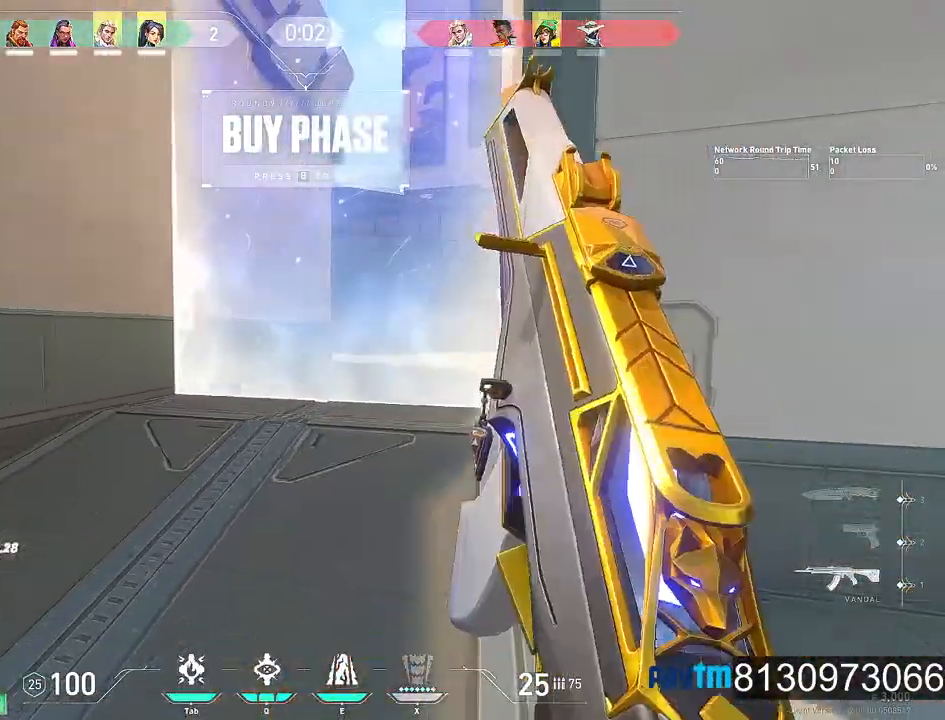
{"keys": ["a"], "mouse": [], "events": [[117, "s", "up"], [167, "mouse_wheel", "down"], [300, "mouse_wheel", "up"], [350, "mouse_wheel", "down"], [500, "mouse_wheel", "up"]]}
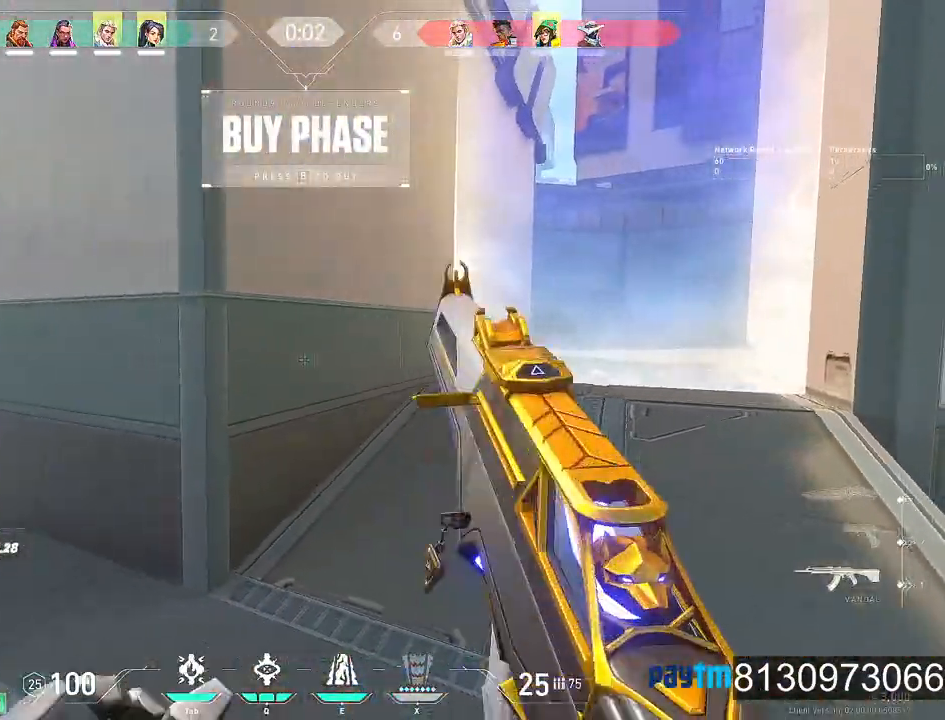
{"keys": ["s"], "mouse": [], "events": [[234, "s", "down"], [467, "a", "up"]]}
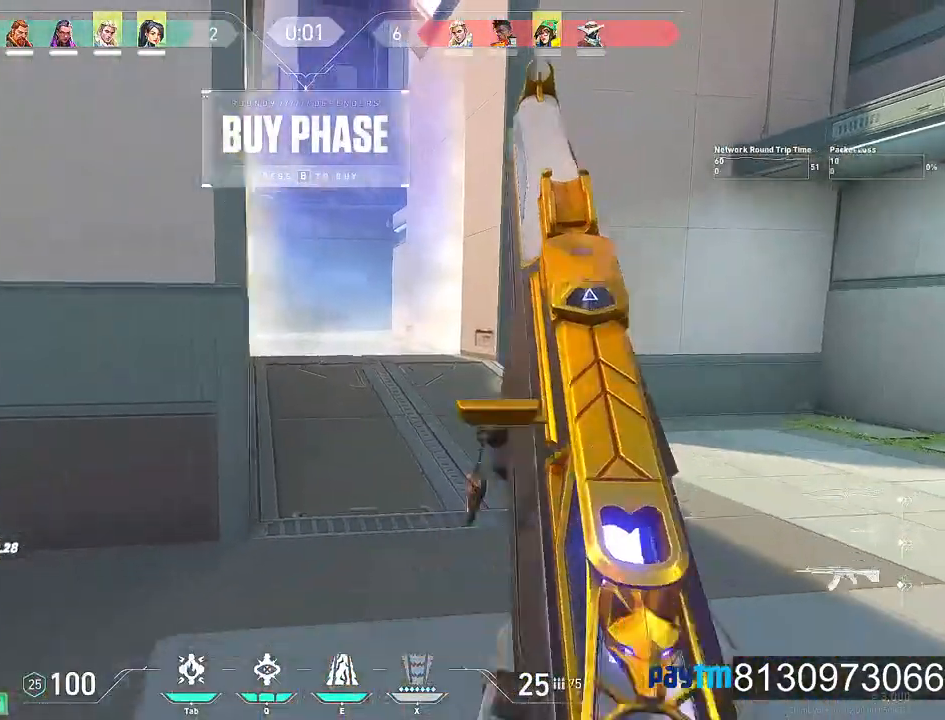
{"keys": ["a", "w"], "mouse": [], "events": [[100, "a", "down"], [150, "mouse_wheel", "down"], [250, "mouse_wheel", "up"], [250, "s", "up"], [334, "mouse_wheel", "down"], [484, "mouse_wheel", "up"], [484, "w", "down"]]}
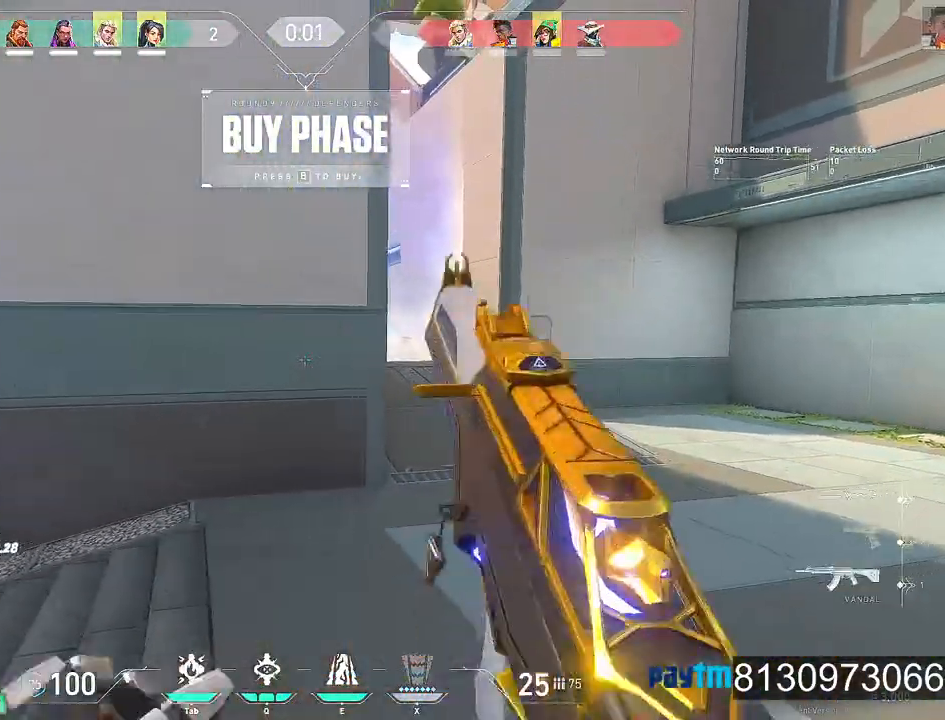
{"keys": ["d", "shift", "w"], "mouse": [], "events": [[84, "shift", "down"], [217, "a", "up"], [267, "d", "down"]]}
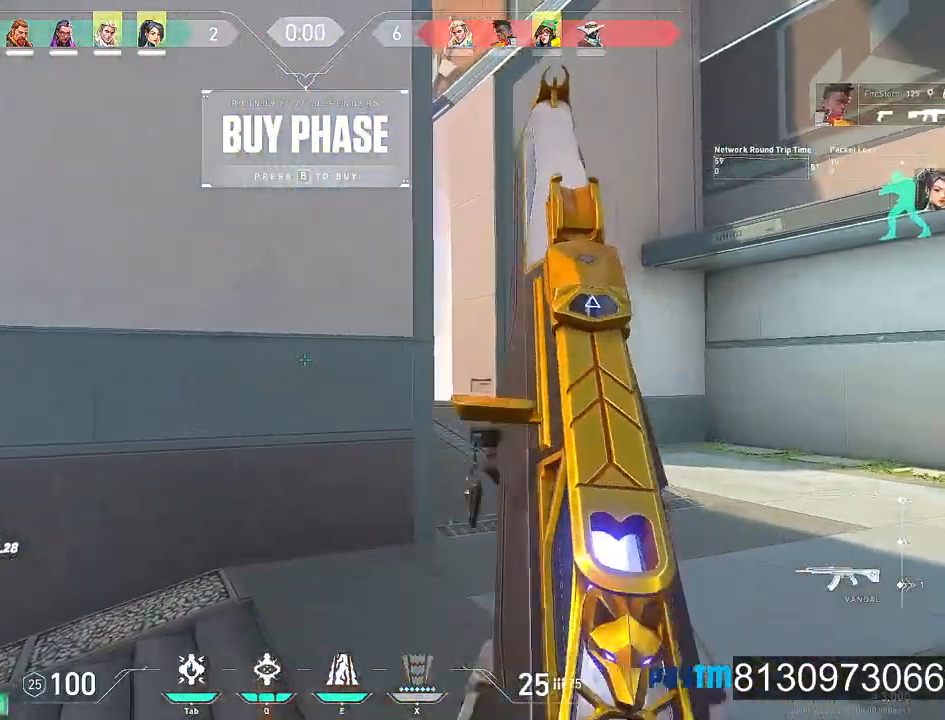
{"keys": ["d", "shift", "w"], "mouse": [], "events": []}
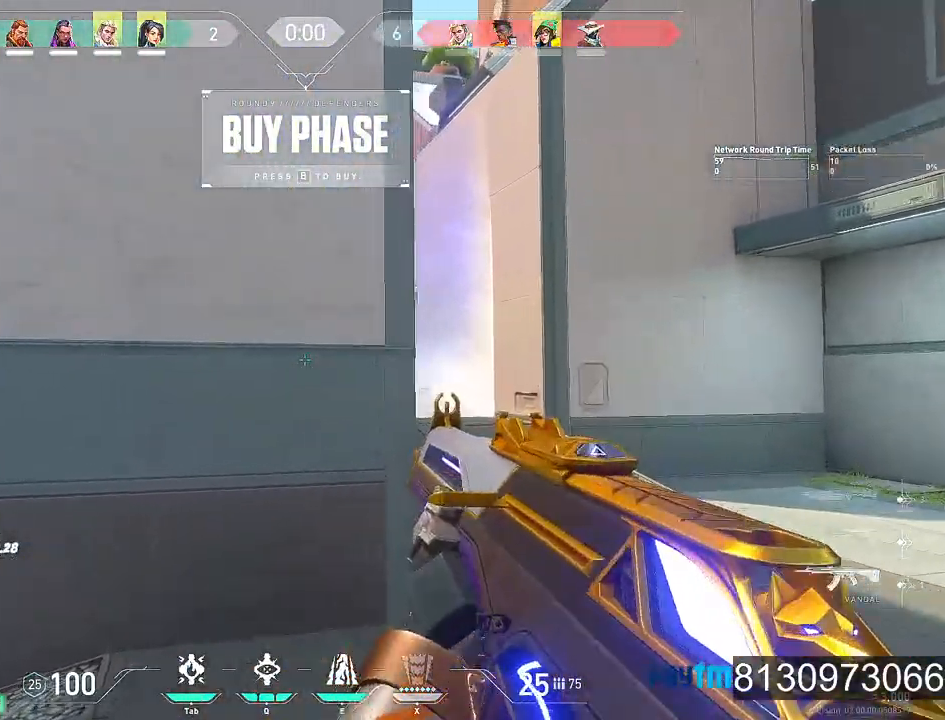
{"keys": ["d", "shift", "w"], "mouse": [], "events": []}
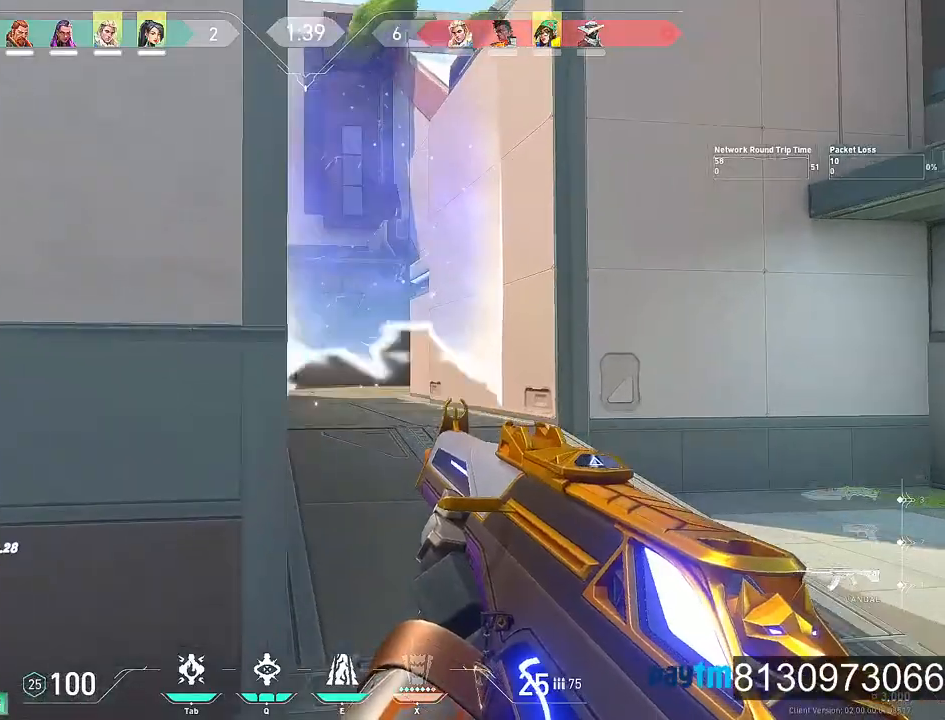
{"keys": ["d", "shift", "w"], "mouse": [], "events": []}
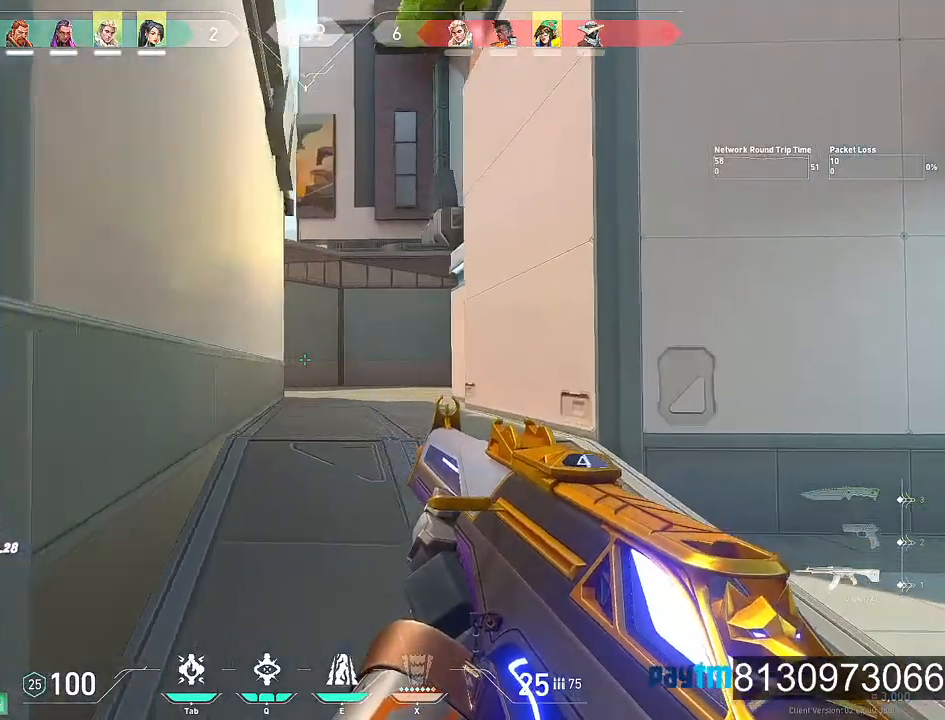
{"keys": ["shift"], "mouse": [], "events": [[334, "w", "up"], [417, "d", "up"]]}
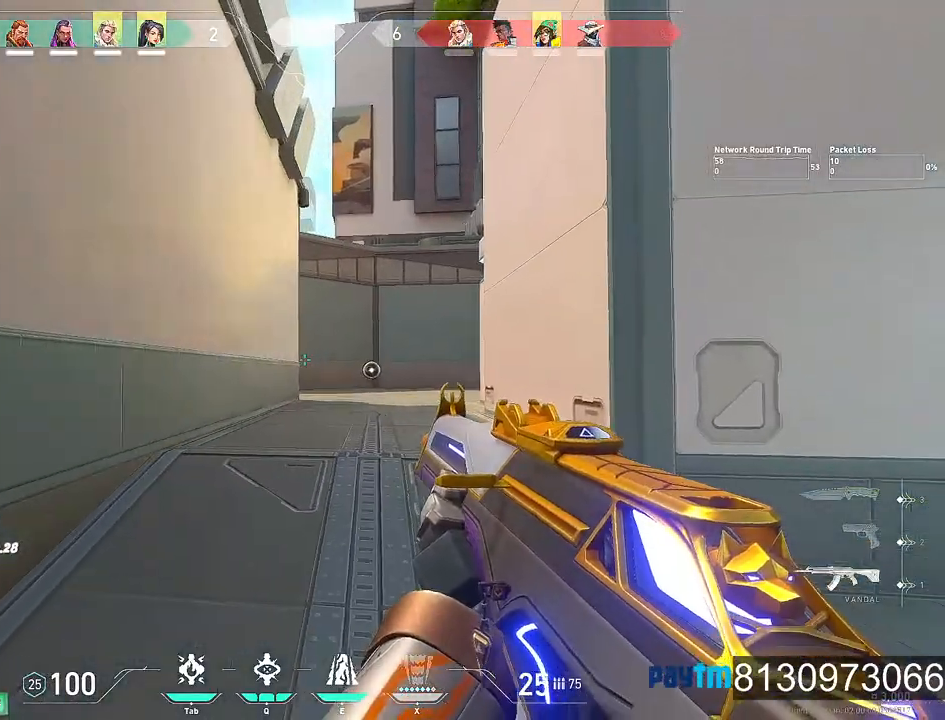
{"keys": ["a", "s", "shift"], "mouse": [], "events": [[17, "a", "down"], [150, "s", "down"]]}
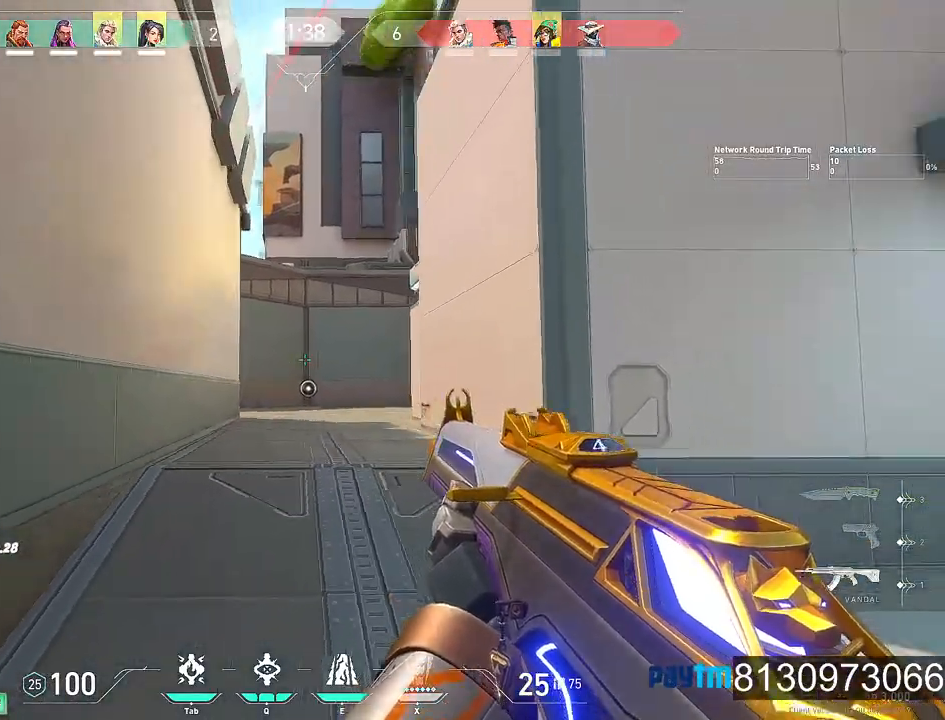
{"keys": ["a", "s", "shift"], "mouse": [], "events": []}
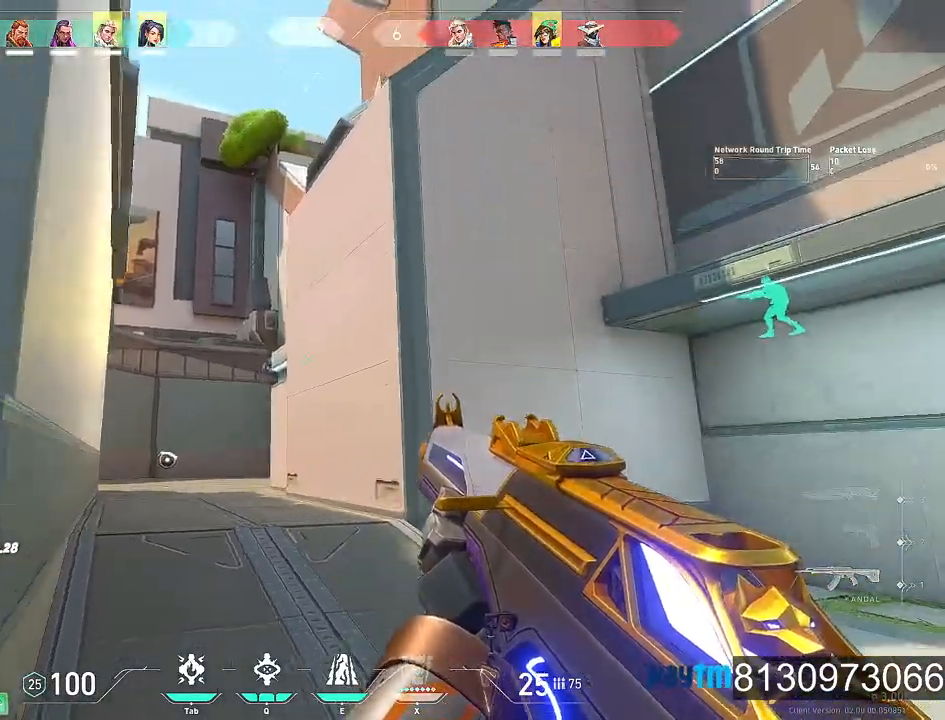
{"keys": ["a", "s", "shift"], "mouse": [], "events": []}
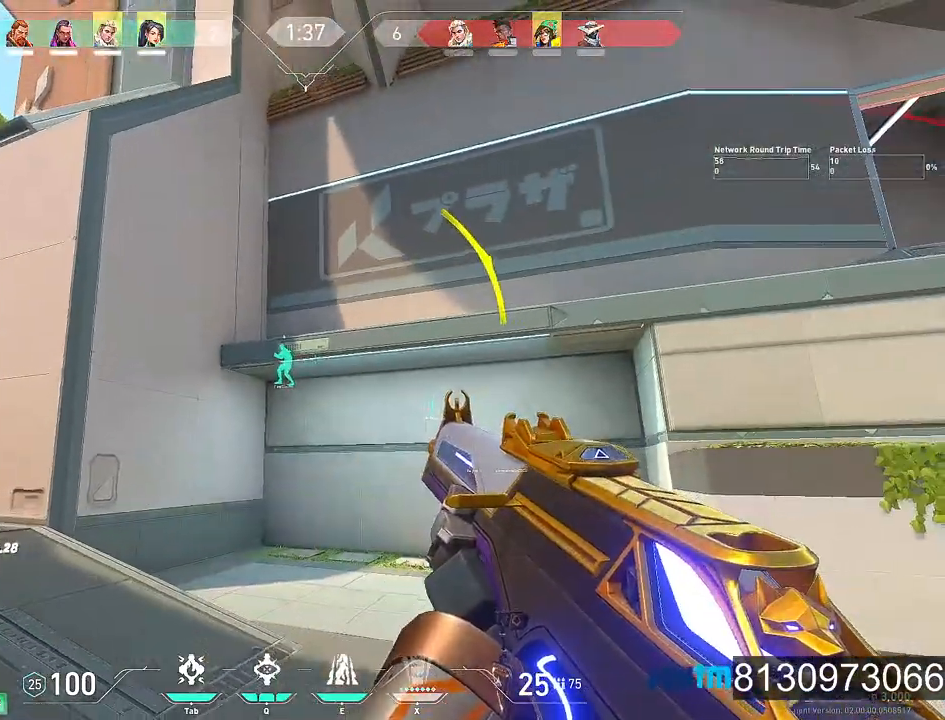
{"keys": ["a", "s", "shift"], "mouse": [], "events": []}
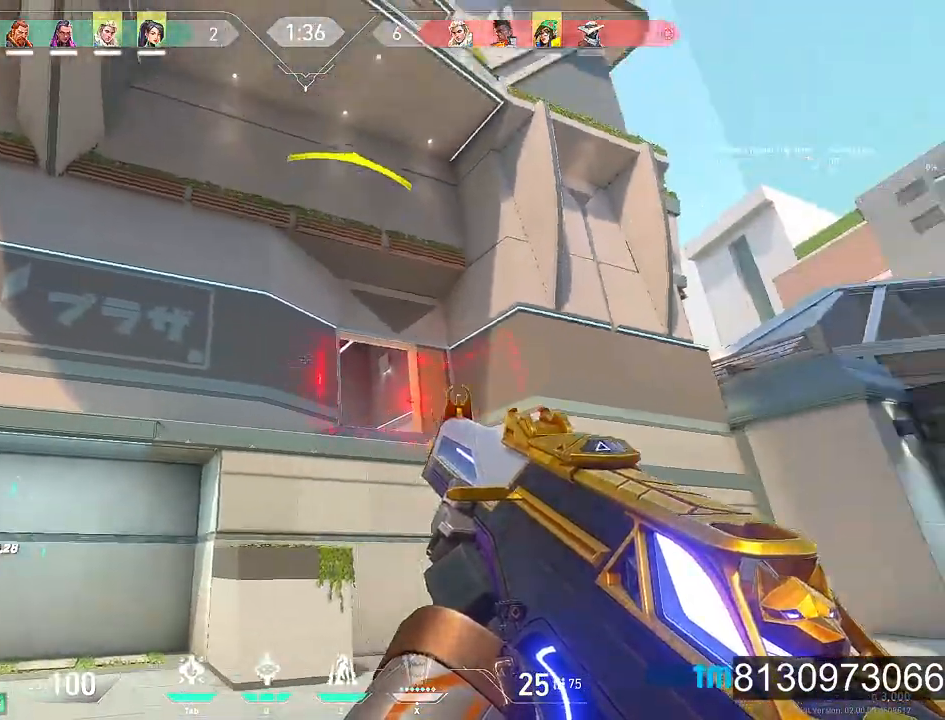
{"keys": ["d", "w"], "mouse": [], "events": [[67, "a", "up"], [67, "d", "down"], [167, "shift", "up"], [217, "s", "up"], [400, "w", "down"]]}
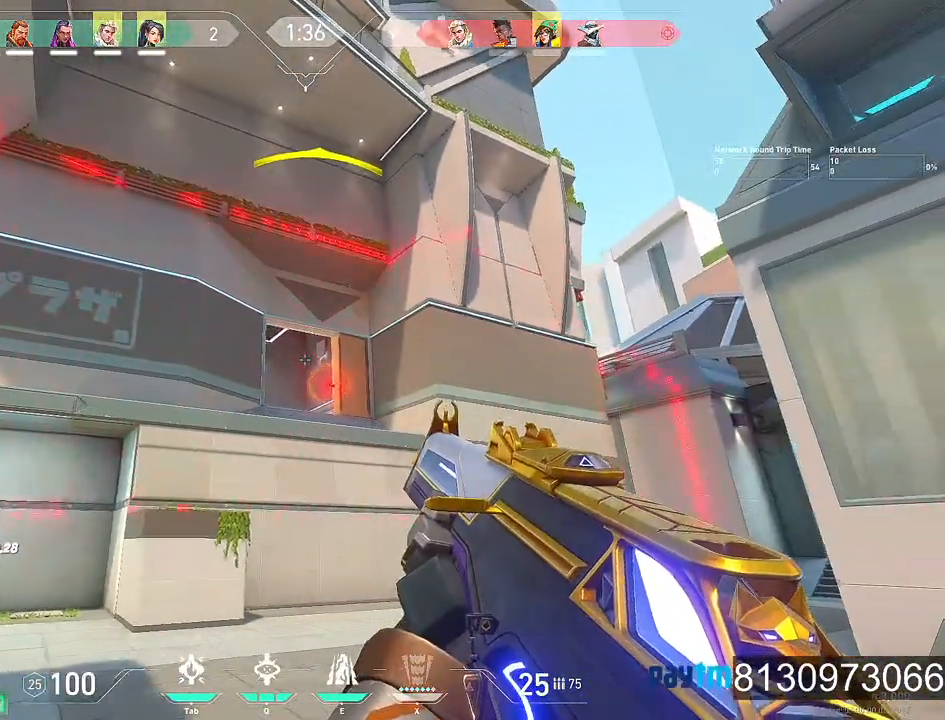
{"keys": ["d", "w"], "mouse": [], "events": []}
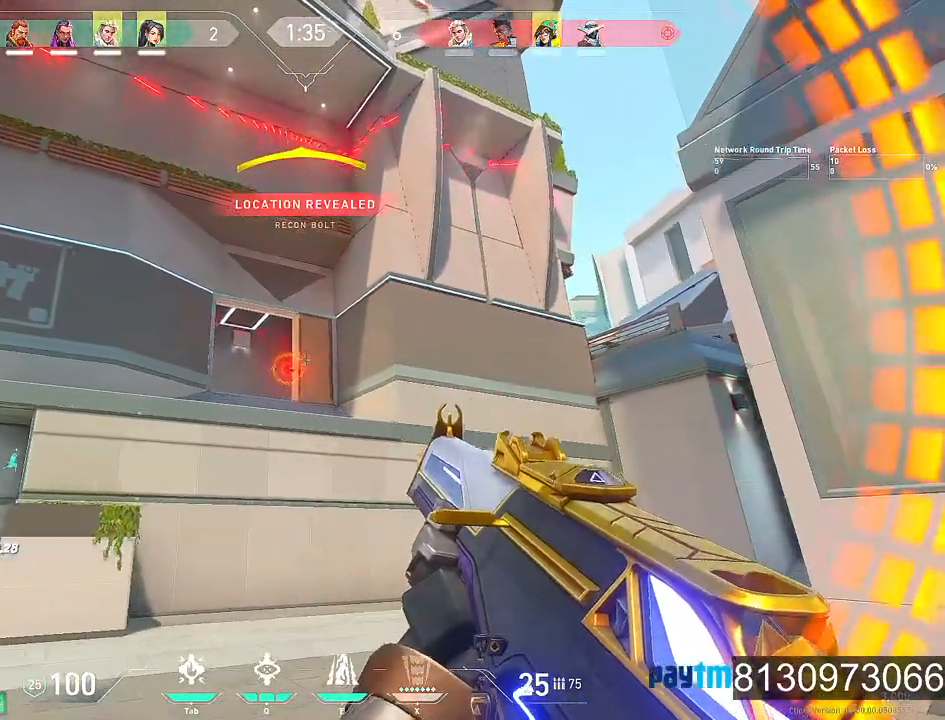
{"keys": [], "mouse": [], "events": [[17, "w", "up"], [100, "d", "up"], [334, "mouse_left", "down"], [484, "mouse_left", "up"]]}
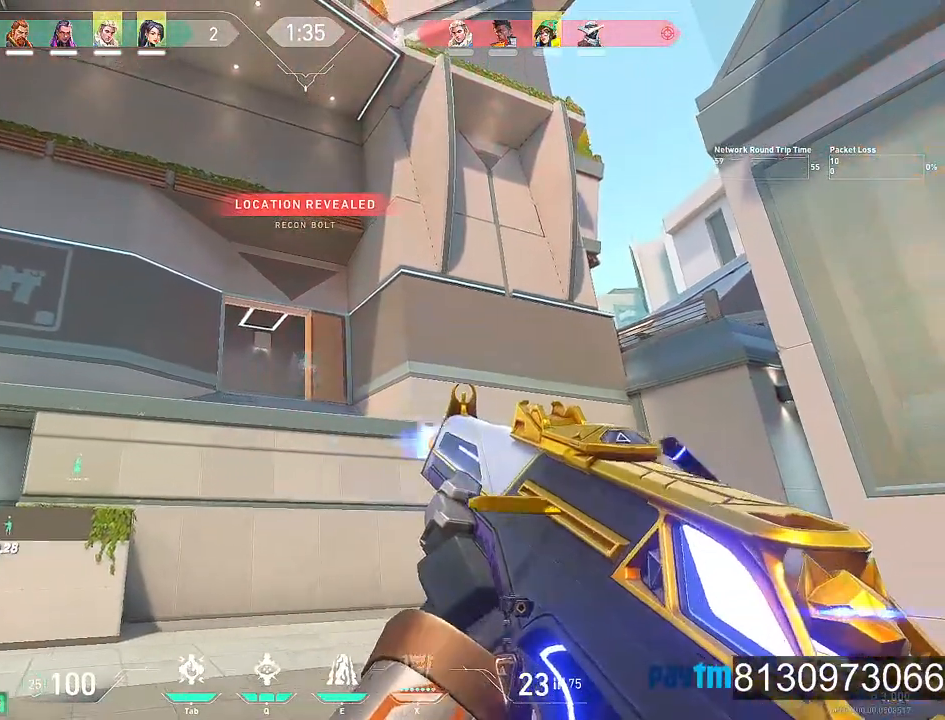
{"keys": ["d"], "mouse": [], "events": [[167, "d", "down"]]}
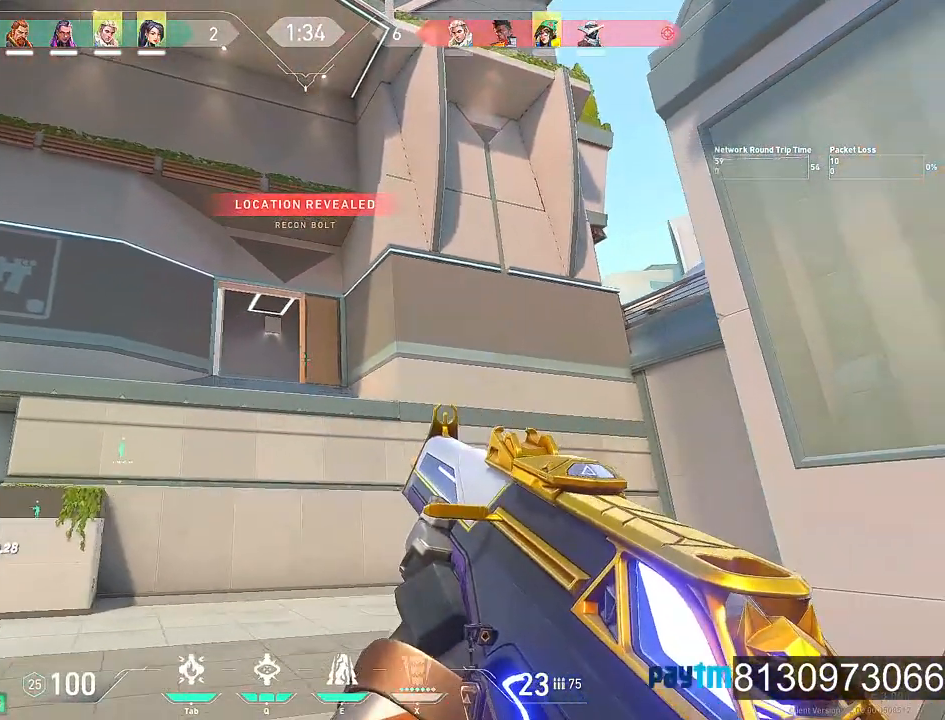
{"keys": ["a", "s"], "mouse": [], "events": [[134, "s", "down"], [317, "d", "up"], [467, "a", "down"]]}
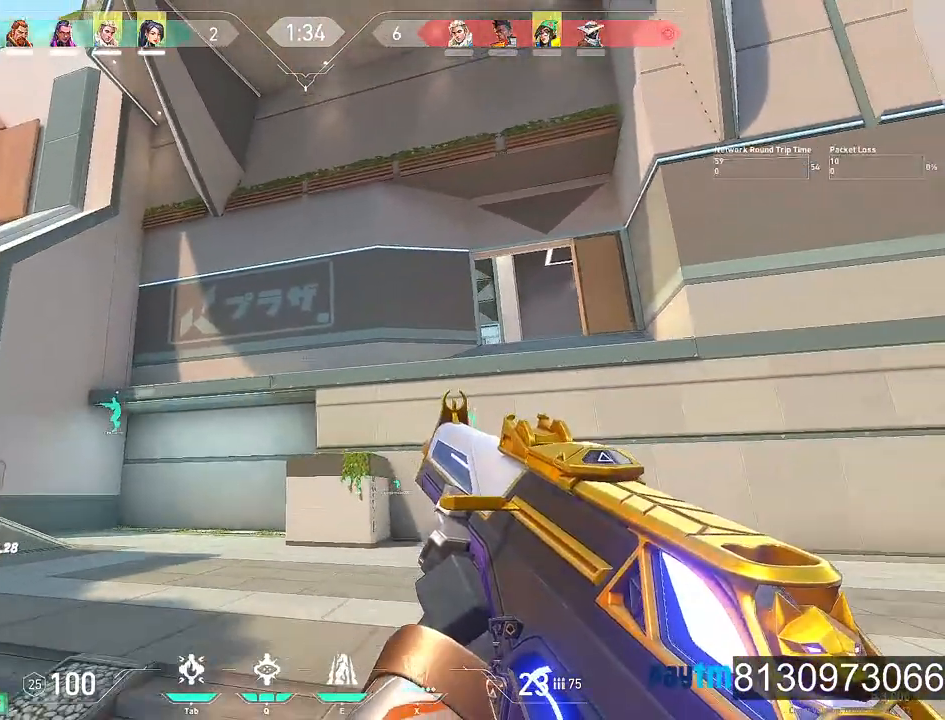
{"keys": ["s"], "mouse": [], "events": [[384, "a", "up"]]}
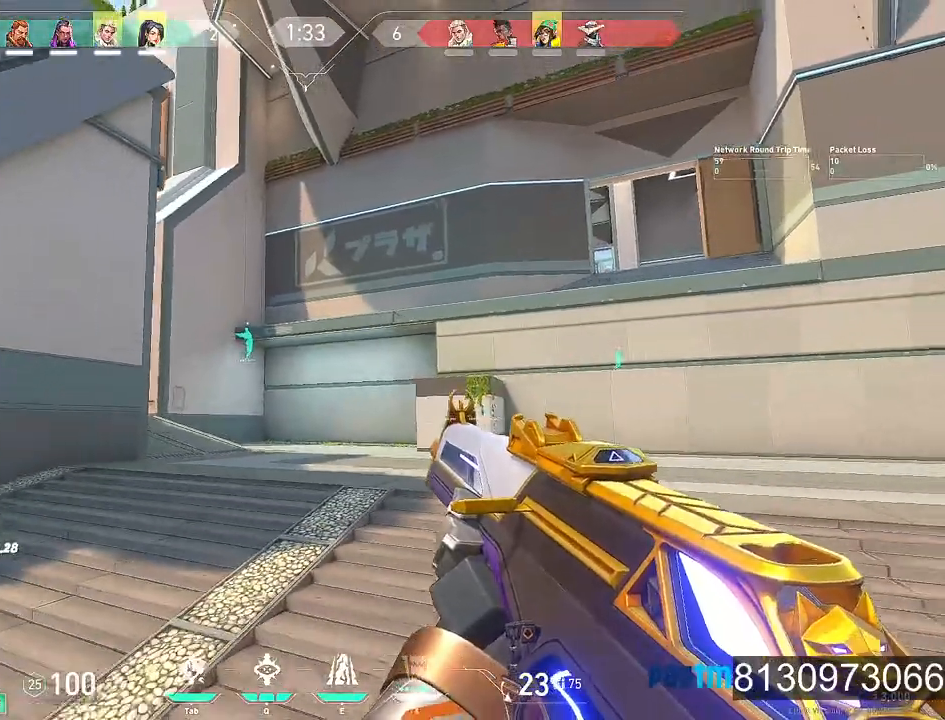
{"keys": ["a", "s"], "mouse": [], "events": [[317, "a", "down"]]}
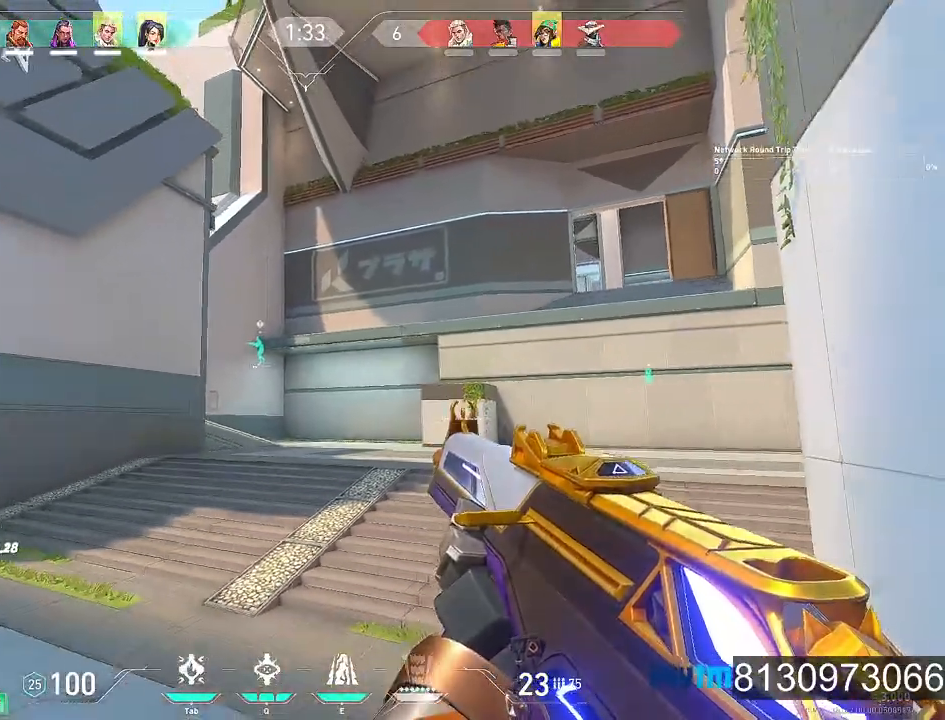
{"keys": ["a", "s", "shift"], "mouse": [], "events": [[34, "shift", "down"]]}